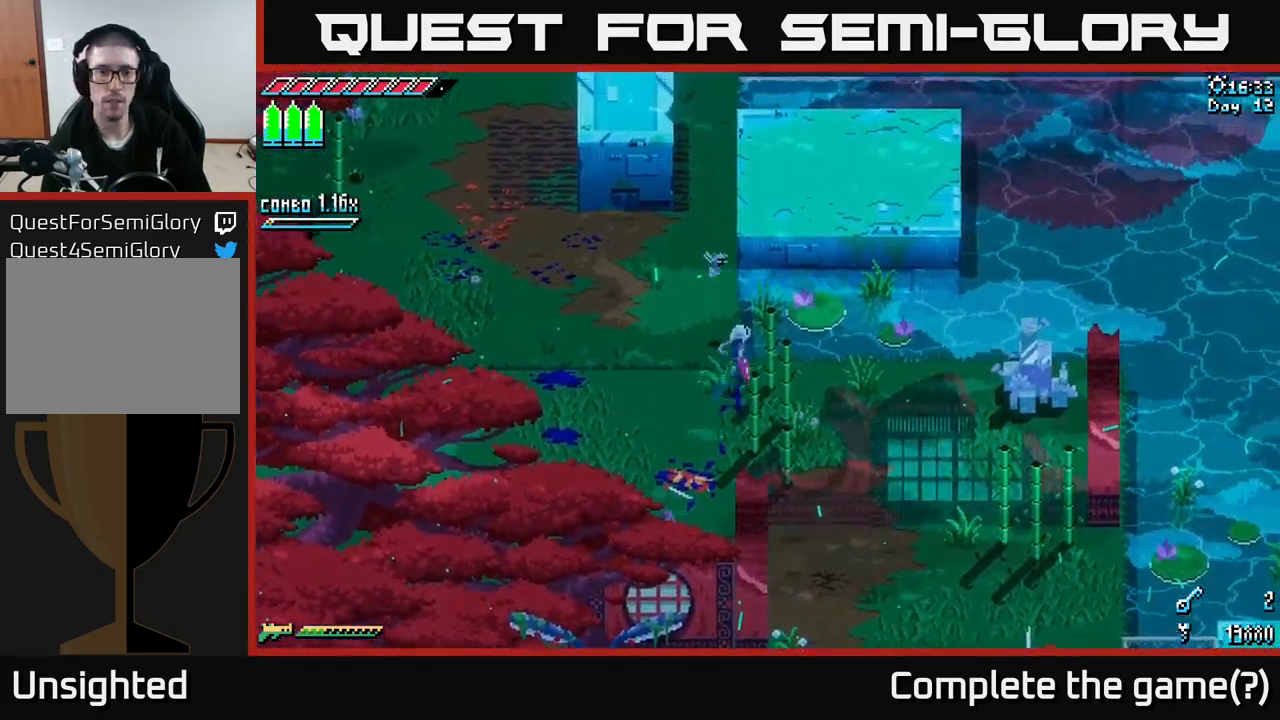
Gameplay with a controller (Xbox layout); each line is a JSON object with the inputs held at the frame after it. "events" lists button and stick changes between this image and that frame as [ms after this image, input, new state], when the widget could be followed in between.
{"buttons": ["X"], "left_stick": "up-right", "right_stick": "center", "events": [[217, "left_stick", "up-left"], [484, "left_stick", "up-right"]]}
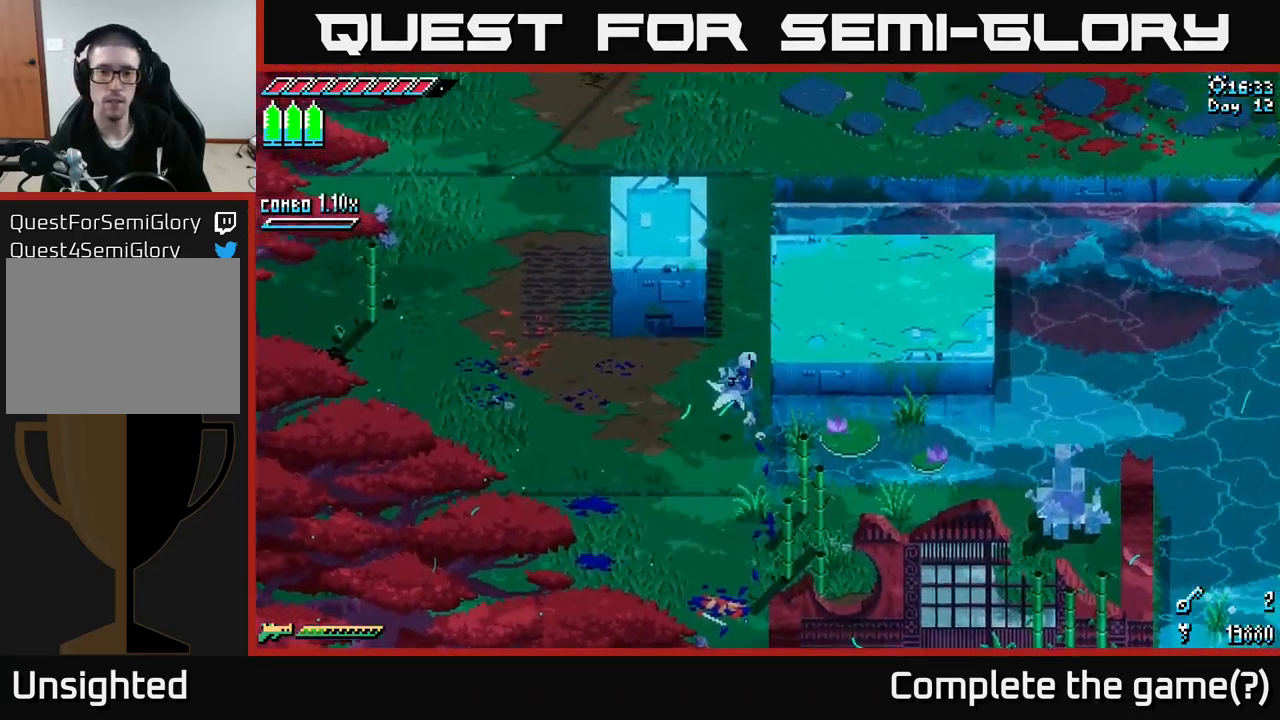
{"buttons": ["X"], "left_stick": "down-right", "right_stick": "center", "events": [[34, "A", "down"], [84, "A", "up"], [267, "left_stick", "right"], [417, "left_stick", "down-right"]]}
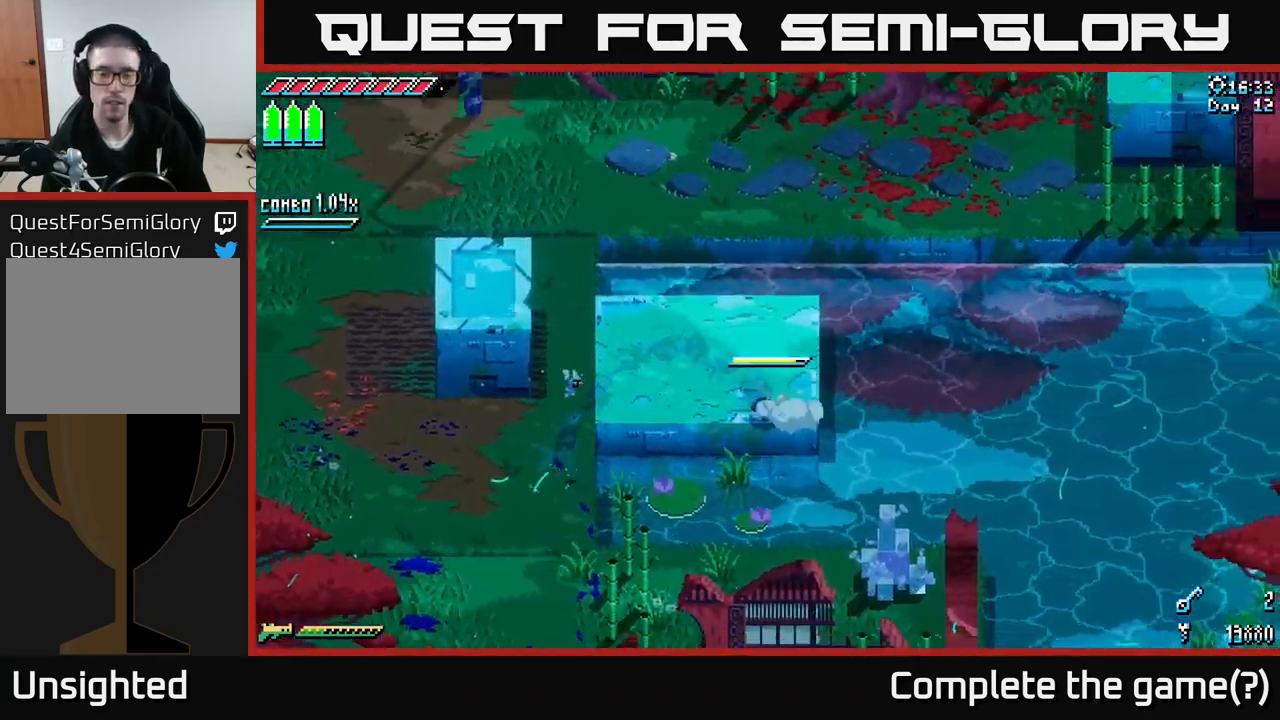
{"buttons": ["X"], "left_stick": "down-right", "right_stick": "center", "events": [[100, "A", "down"], [217, "A", "up"]]}
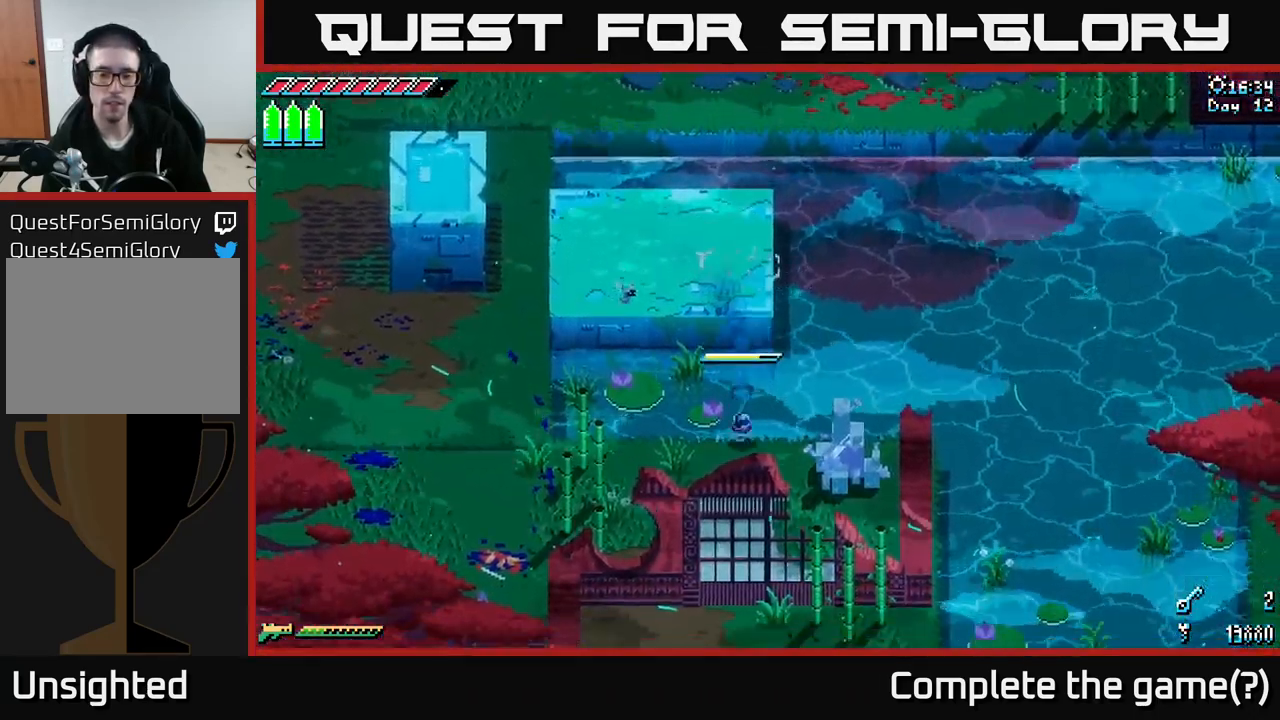
{"buttons": ["R2"], "left_stick": "right", "right_stick": "center", "events": [[200, "X", "up"], [200, "left_stick", "right"], [217, "R2", "down"], [334, "R2", "up"], [484, "R2", "down"]]}
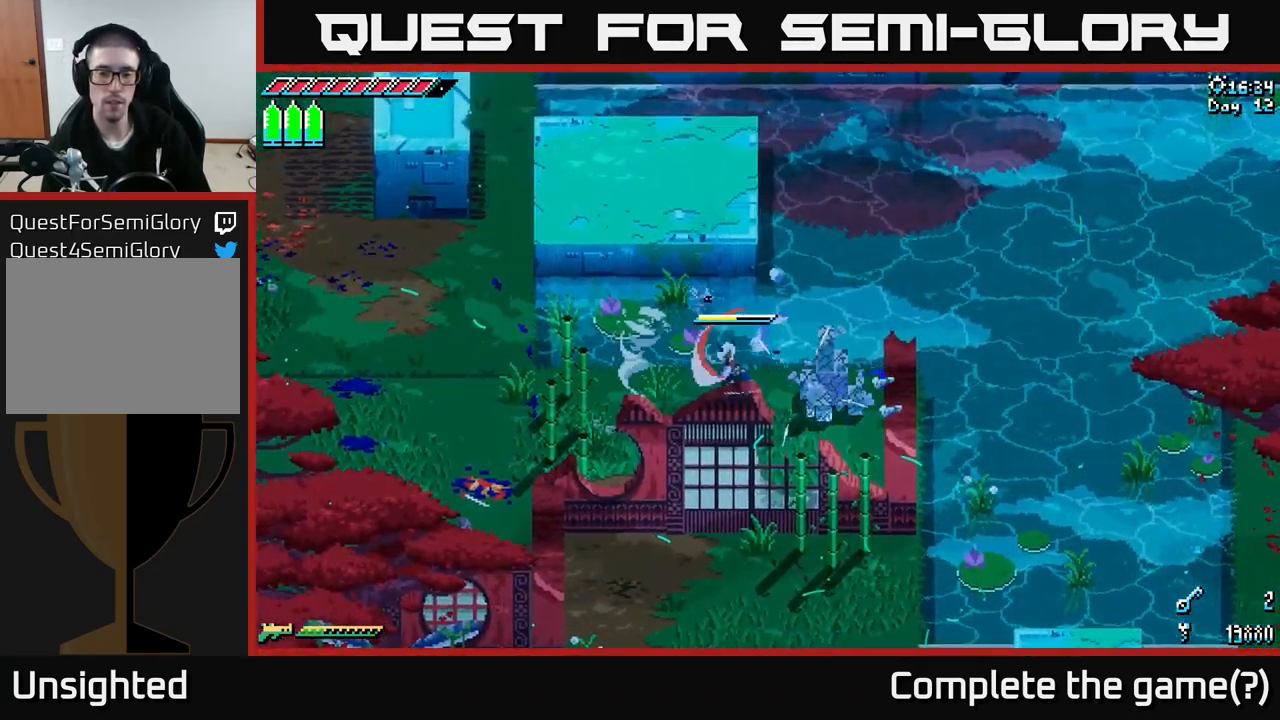
{"buttons": [], "left_stick": "right", "right_stick": "center", "events": [[134, "R2", "up"], [267, "R2", "down"], [417, "R2", "up"]]}
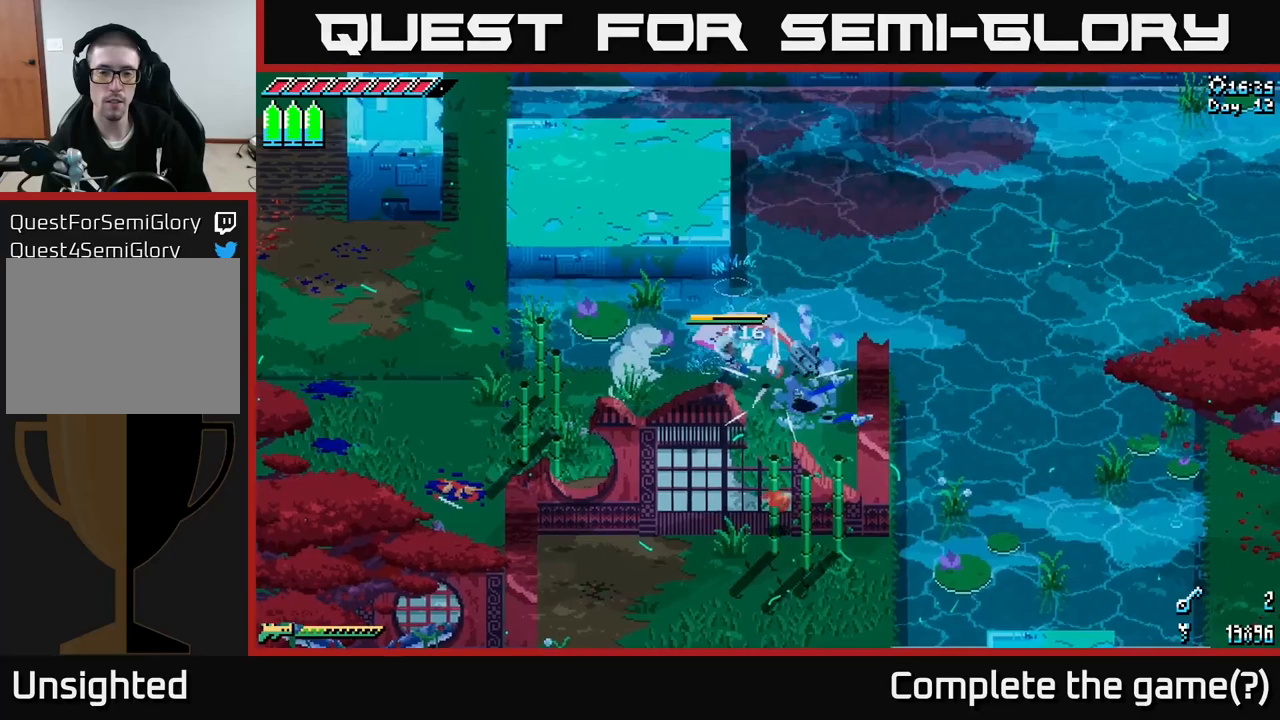
{"buttons": ["X"], "left_stick": "down-right", "right_stick": "center", "events": [[66, "left_stick", "center"], [250, "left_stick", "down-right"], [433, "X", "down"]]}
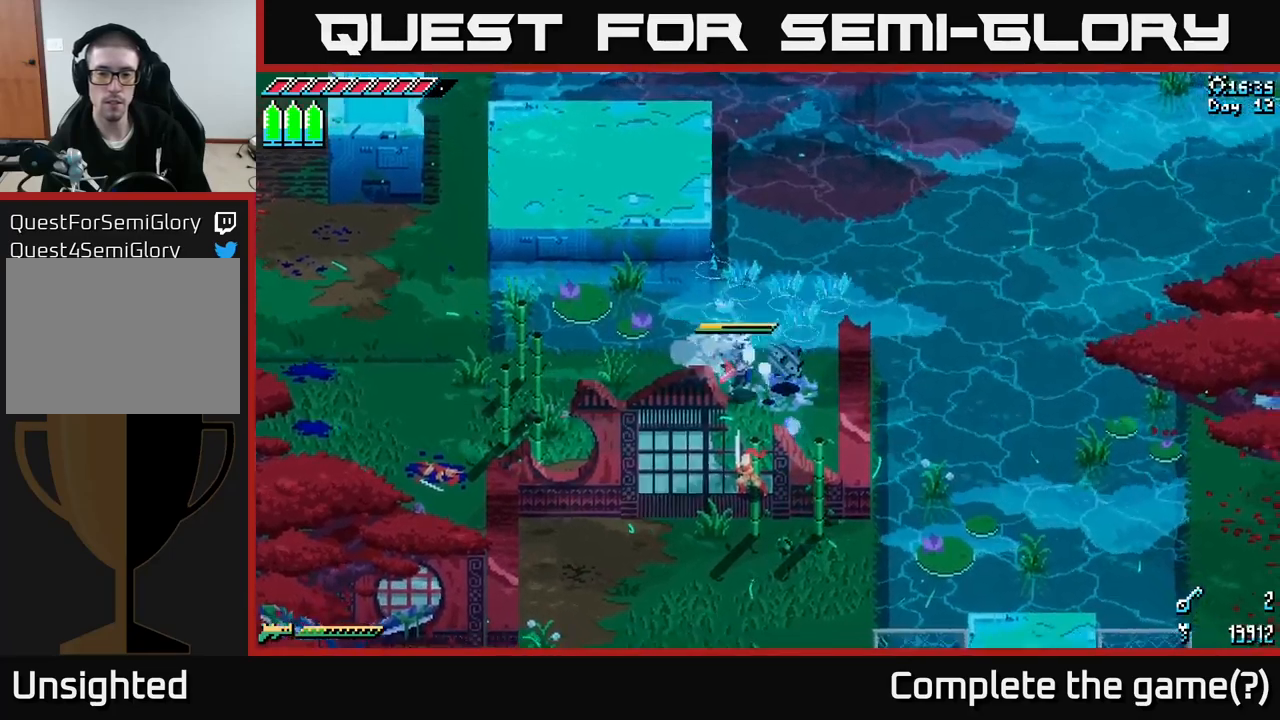
{"buttons": [], "left_stick": "center", "right_stick": "up-right", "events": [[66, "X", "up"], [116, "left_stick", "right"], [250, "left_stick", "center"], [283, "right_stick", "up-right"], [416, "L2", "down"], [466, "L2", "up"]]}
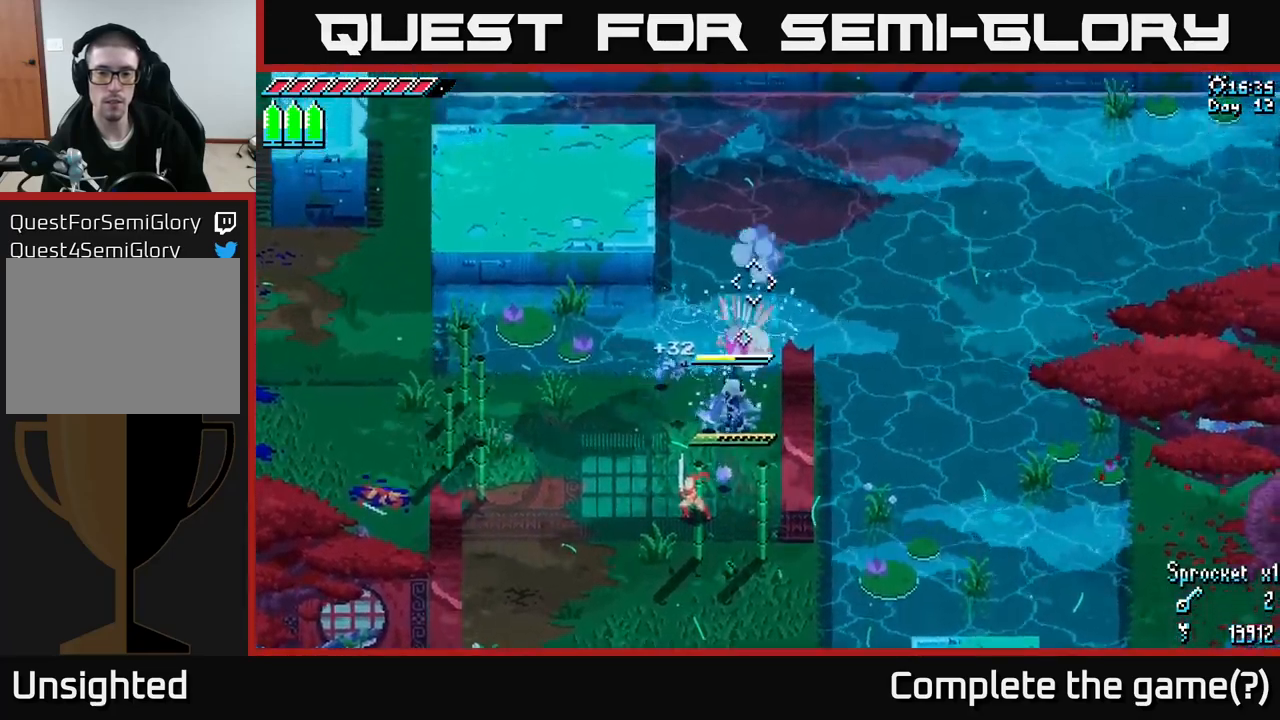
{"buttons": [], "left_stick": "up-right", "right_stick": "right", "events": [[150, "left_stick", "up"], [416, "right_stick", "right"], [500, "left_stick", "up-right"]]}
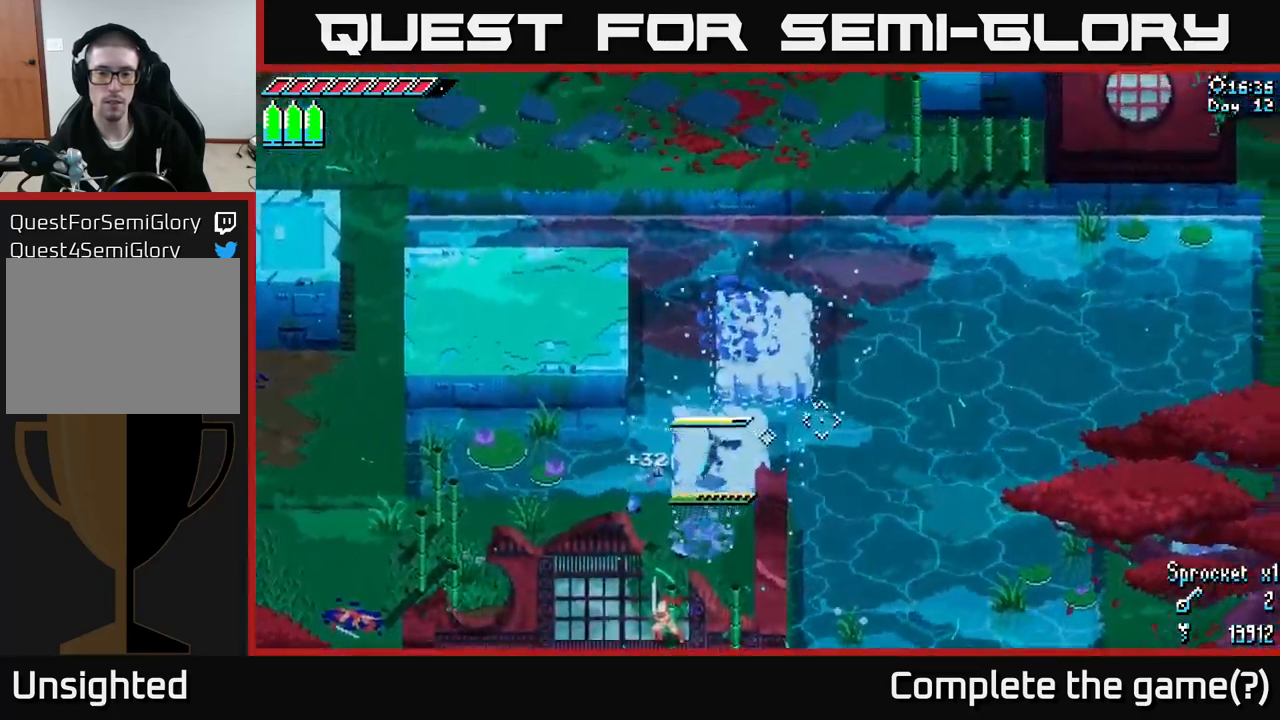
{"buttons": [], "left_stick": "right", "right_stick": "down-right", "events": [[183, "L2", "down"], [183, "left_stick", "right"], [283, "L2", "up"], [283, "right_stick", "down-right"]]}
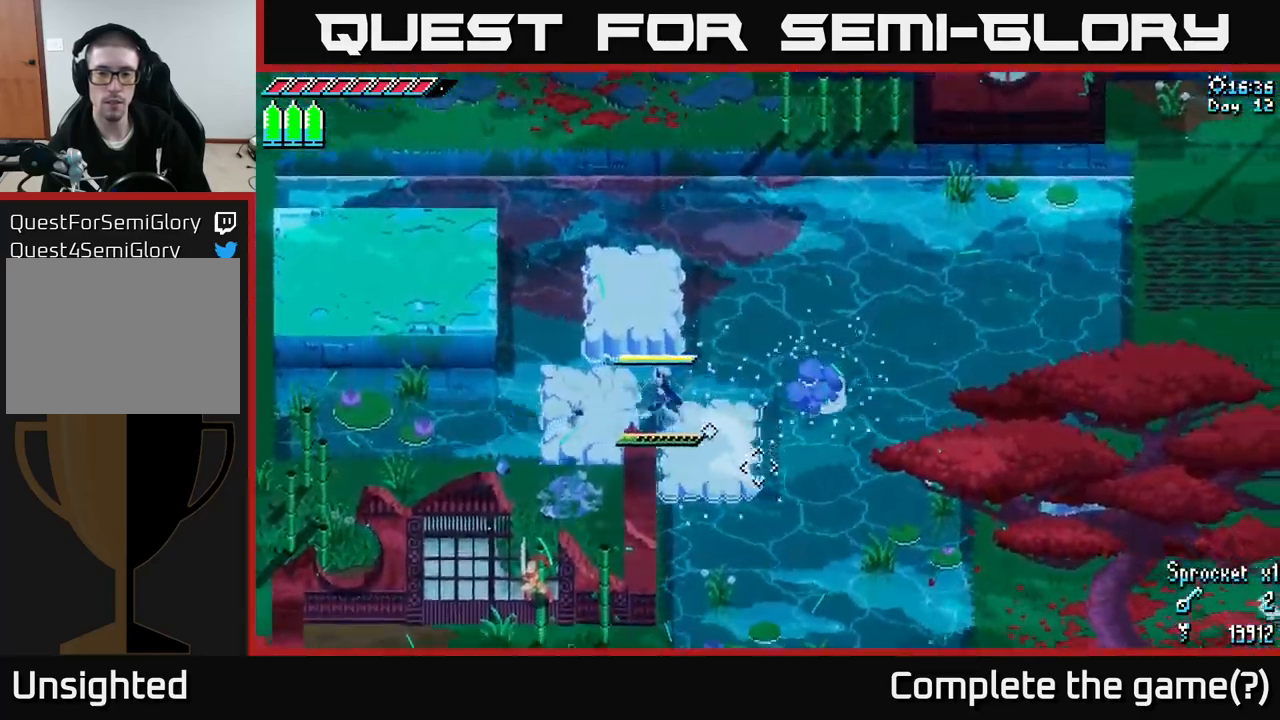
{"buttons": [], "left_stick": "down", "right_stick": "down", "events": [[100, "left_stick", "down-right"], [150, "right_stick", "down"], [266, "left_stick", "down"], [416, "L2", "down"], [483, "L2", "up"]]}
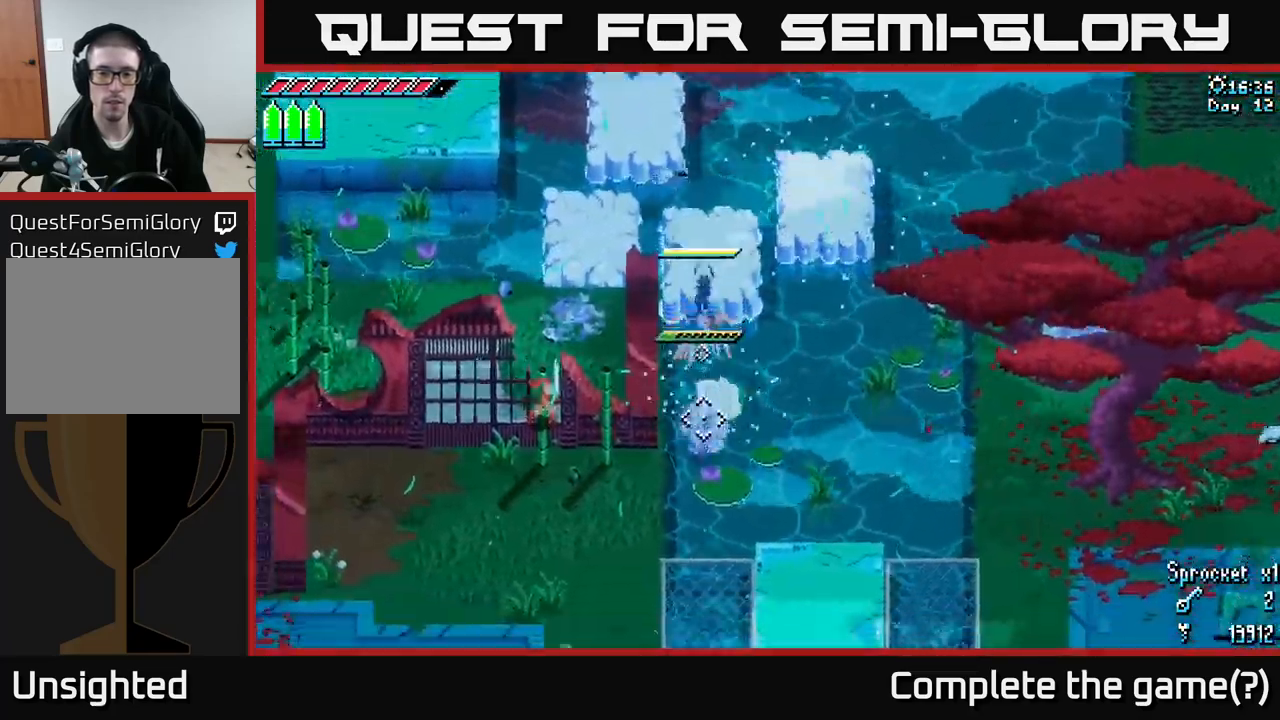
{"buttons": ["X"], "left_stick": "down", "right_stick": "center", "events": [[316, "right_stick", "center"], [450, "X", "down"]]}
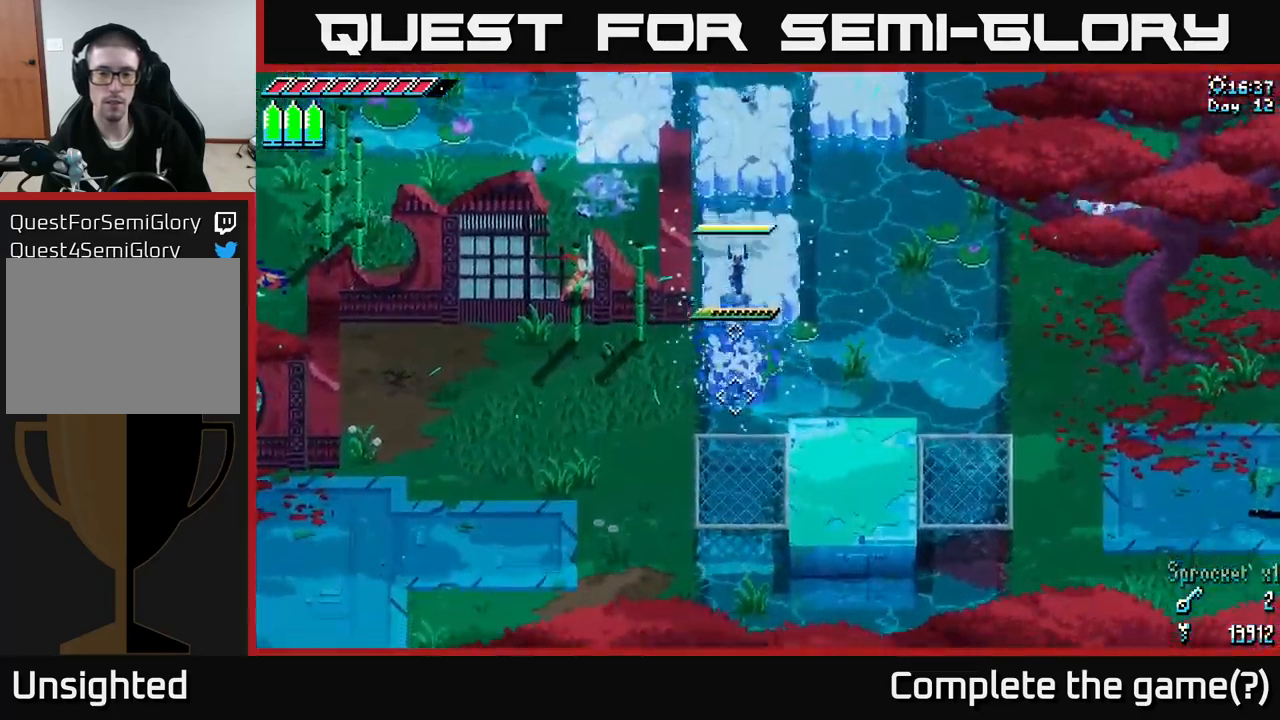
{"buttons": ["X", "R2"], "left_stick": "up-left", "right_stick": "center", "events": [[116, "left_stick", "down-left"], [216, "A", "down"], [283, "left_stick", "left"], [333, "A", "up"], [400, "R2", "down"], [433, "left_stick", "up-left"]]}
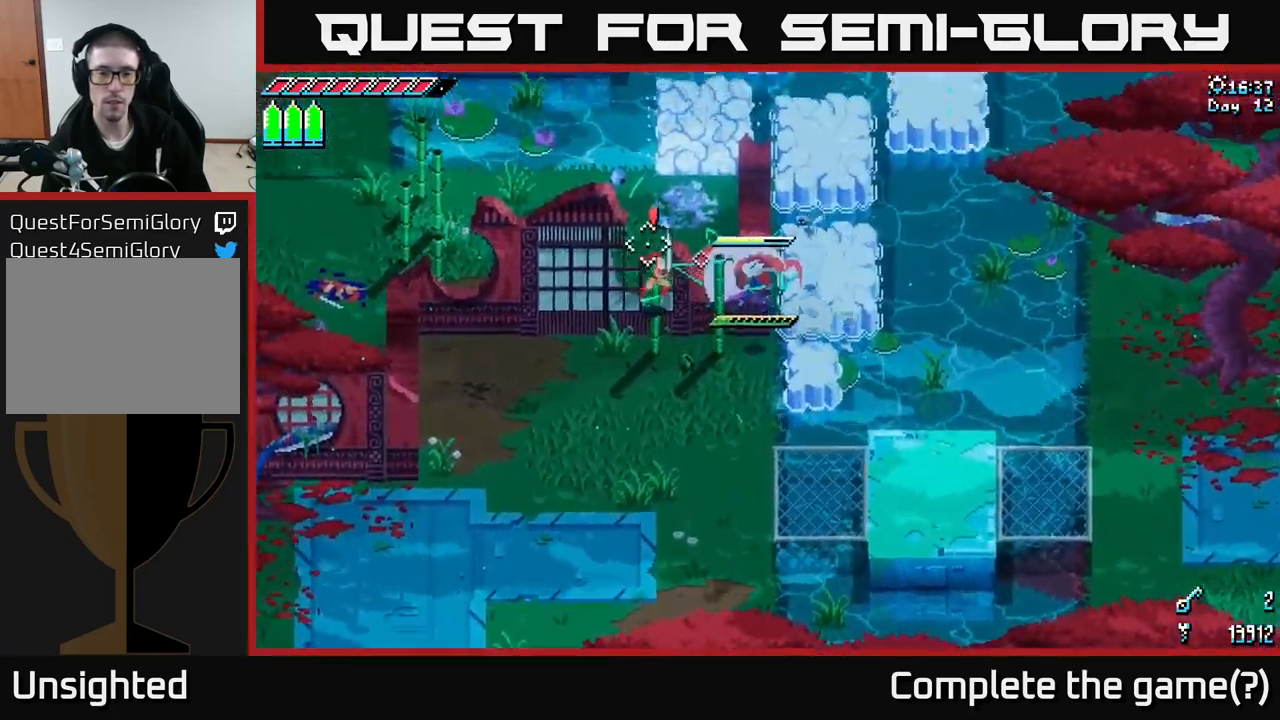
{"buttons": ["X"], "left_stick": "down-left", "right_stick": "center", "events": [[50, "R2", "up"], [200, "left_stick", "down-left"]]}
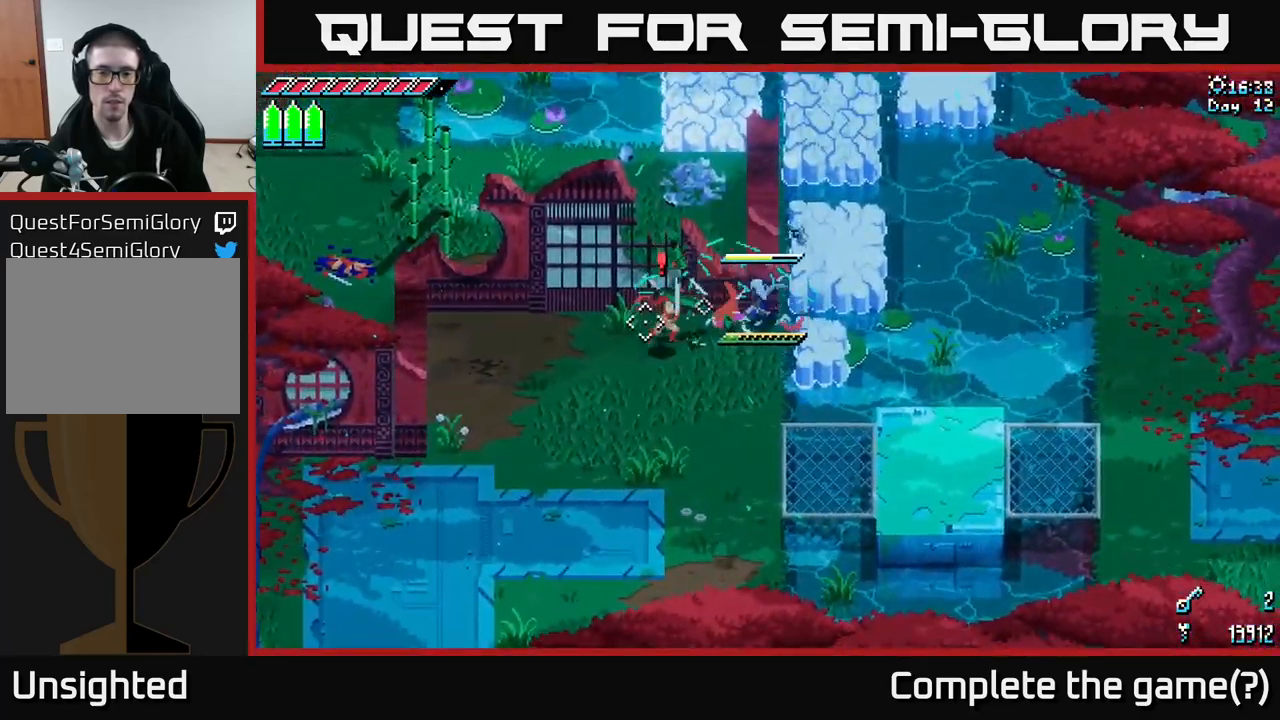
{"buttons": [], "left_stick": "down-left", "right_stick": "center", "events": [[50, "X", "up"], [200, "R2", "down"], [316, "R2", "up"]]}
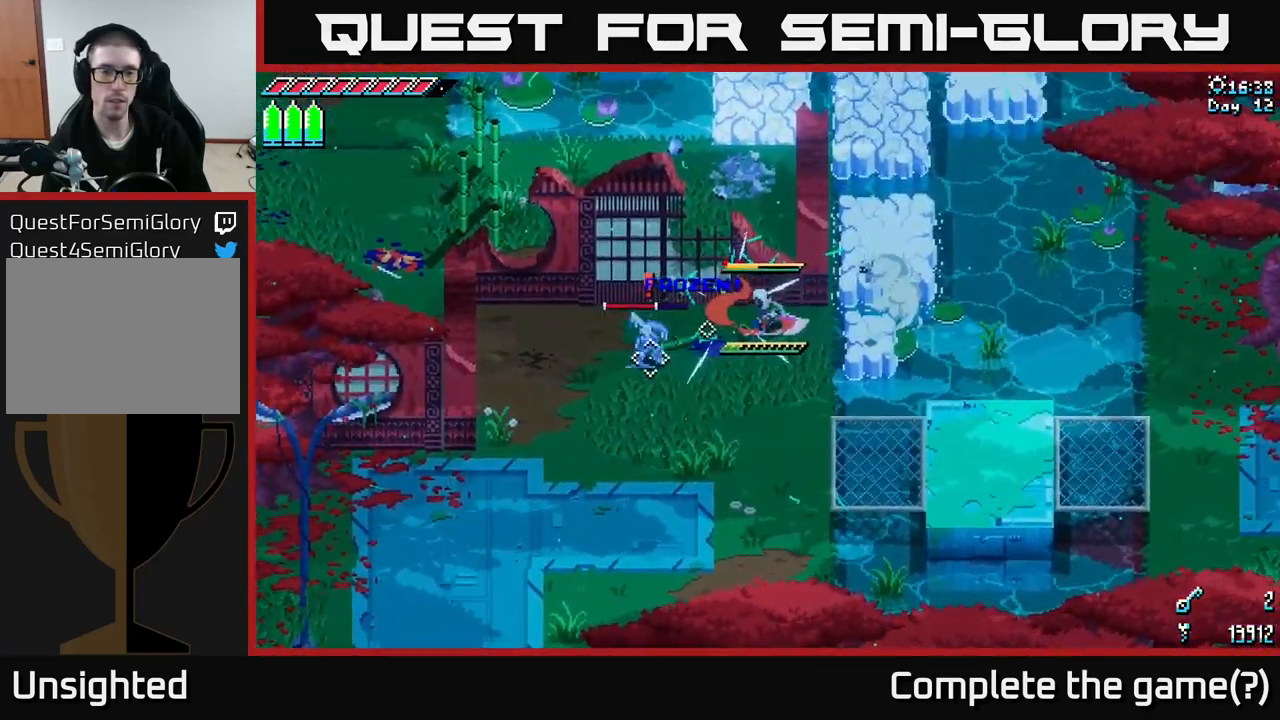
{"buttons": [], "left_stick": "down-left", "right_stick": "left", "events": [[416, "right_stick", "left"]]}
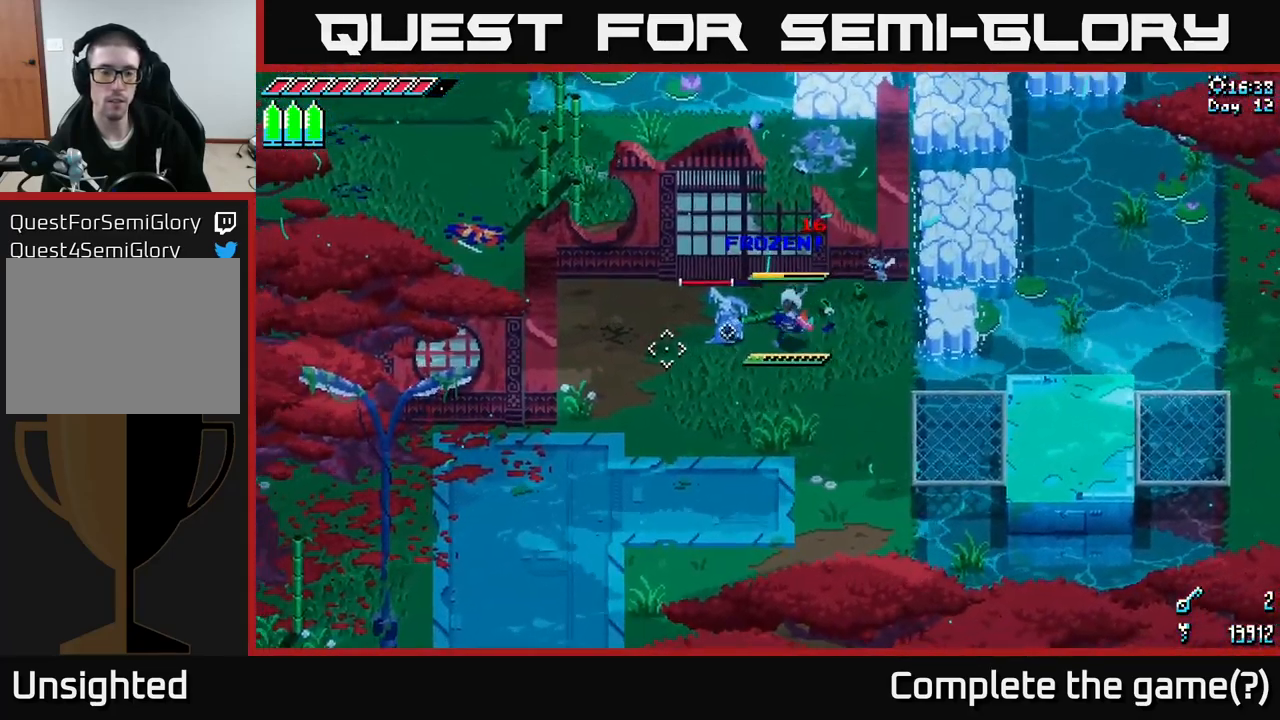
{"buttons": ["L2"], "left_stick": "left", "right_stick": "left", "events": [[50, "left_stick", "center"], [83, "L2", "down"], [500, "left_stick", "left"]]}
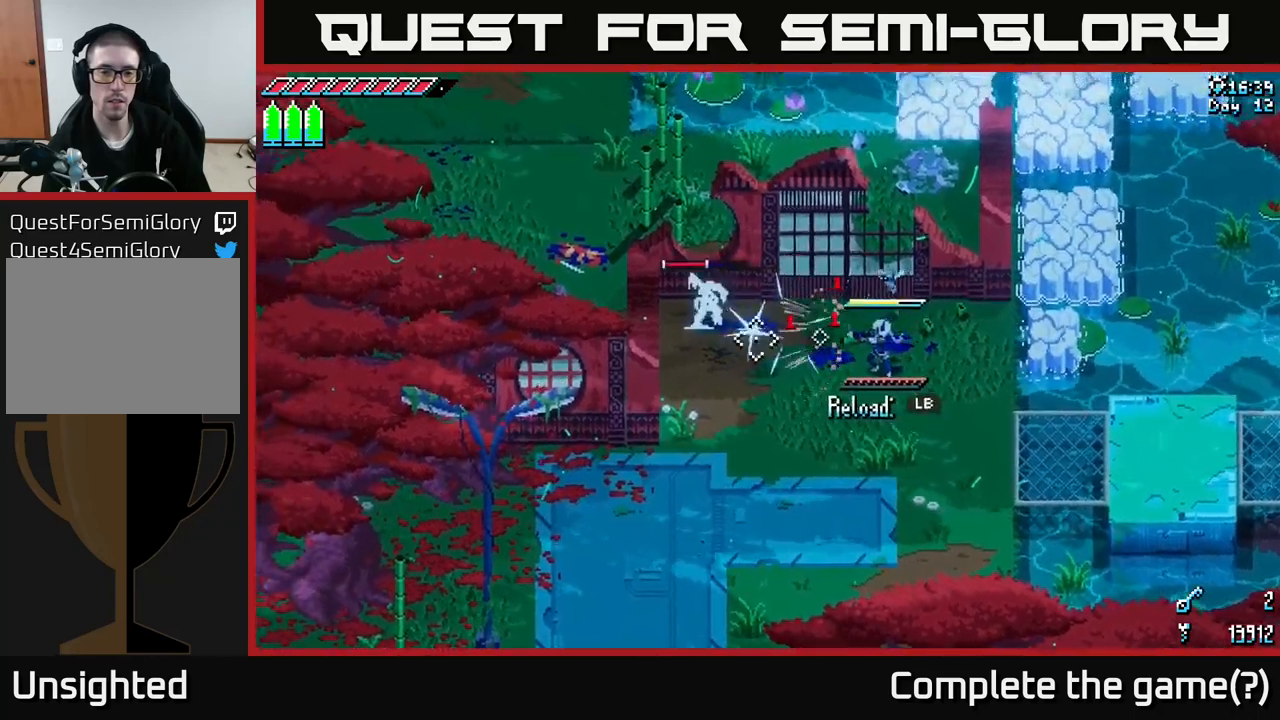
{"buttons": [], "left_stick": "left", "right_stick": "up-left", "events": [[17, "L2", "up"], [333, "R2", "down"], [400, "right_stick", "up-left"], [450, "R2", "up"]]}
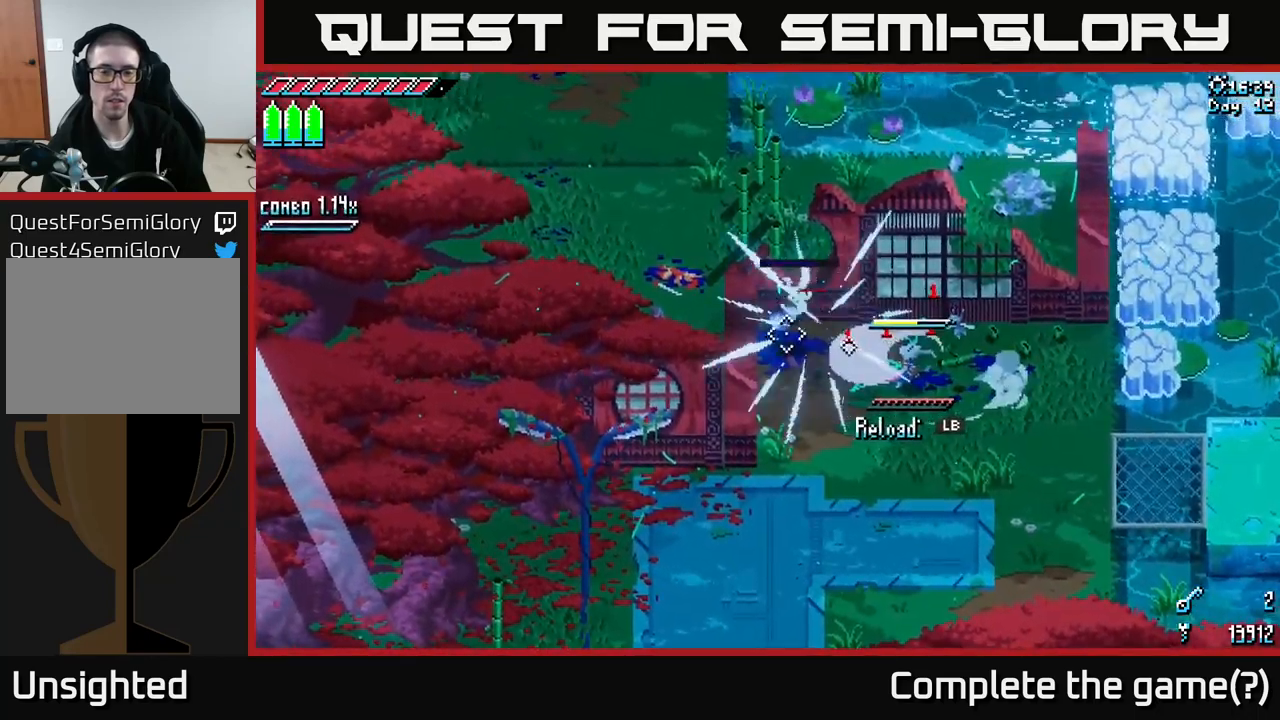
{"buttons": ["L1"], "left_stick": "center", "right_stick": "center", "events": [[17, "left_stick", "center"], [217, "right_stick", "center"], [500, "L1", "down"]]}
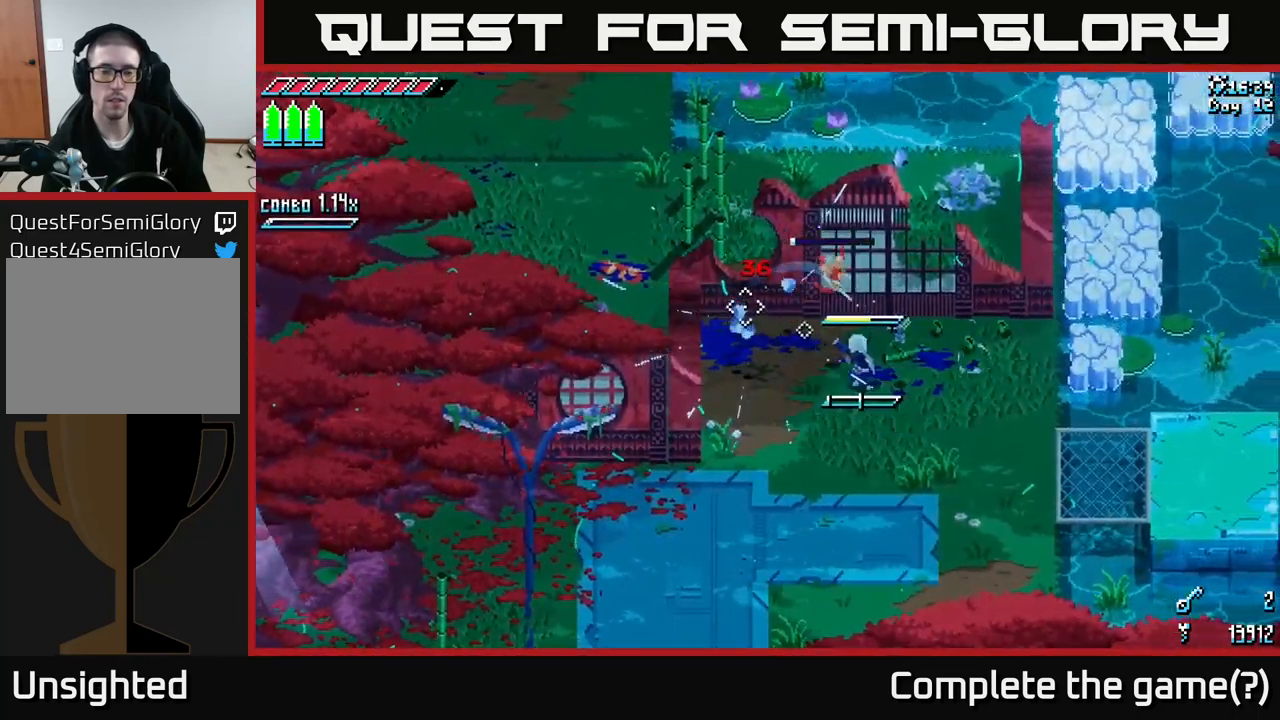
{"buttons": ["L1"], "left_stick": "down-right", "right_stick": "center", "events": [[83, "left_stick", "down-right"], [100, "L1", "up"], [117, "right_stick", "left"], [450, "right_stick", "center"], [500, "L1", "down"]]}
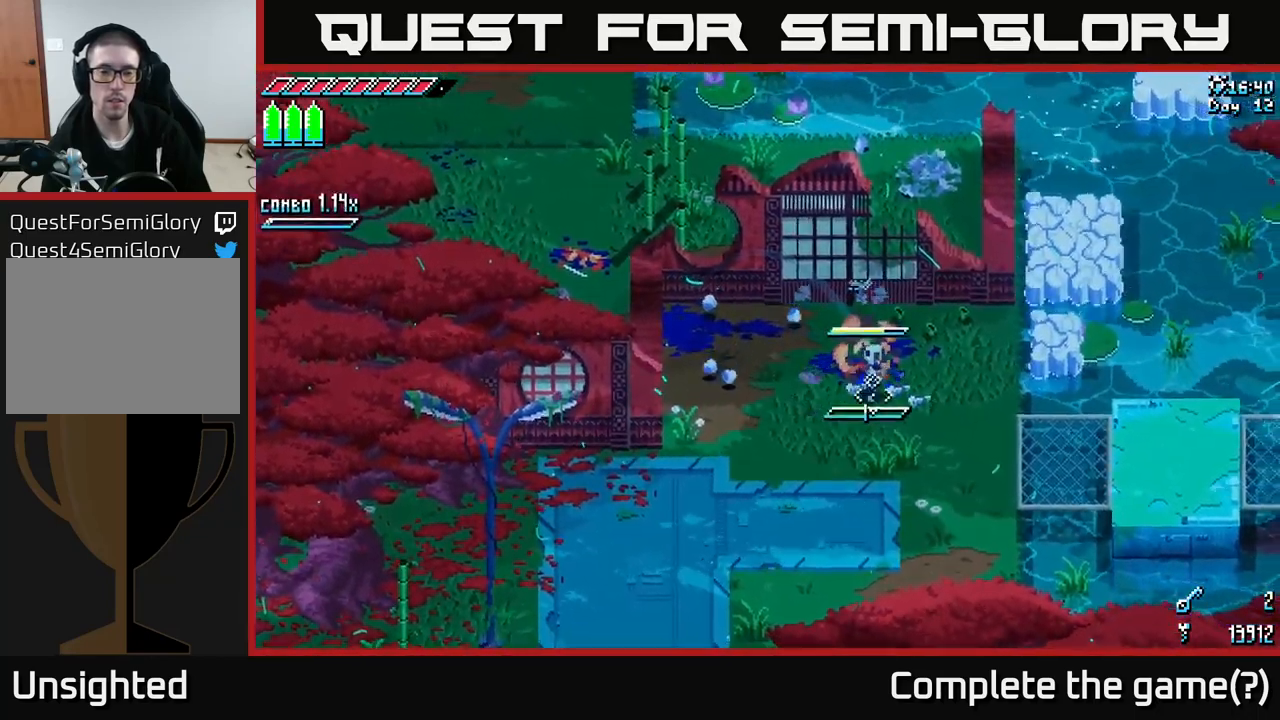
{"buttons": [], "left_stick": "down", "right_stick": "center", "events": [[100, "L1", "up"], [183, "left_stick", "down"]]}
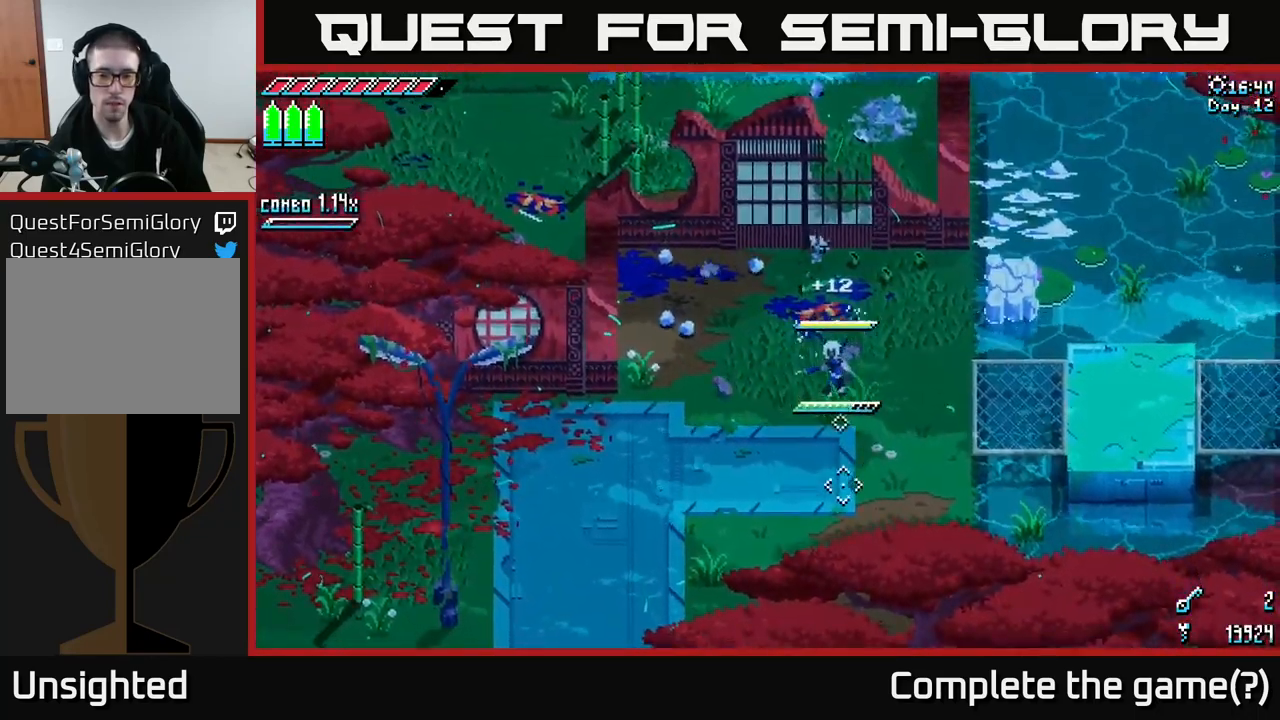
{"buttons": [], "left_stick": "center", "right_stick": "center", "events": [[133, "left_stick", "center"], [333, "SELECT", "down"], [467, "SELECT", "up"]]}
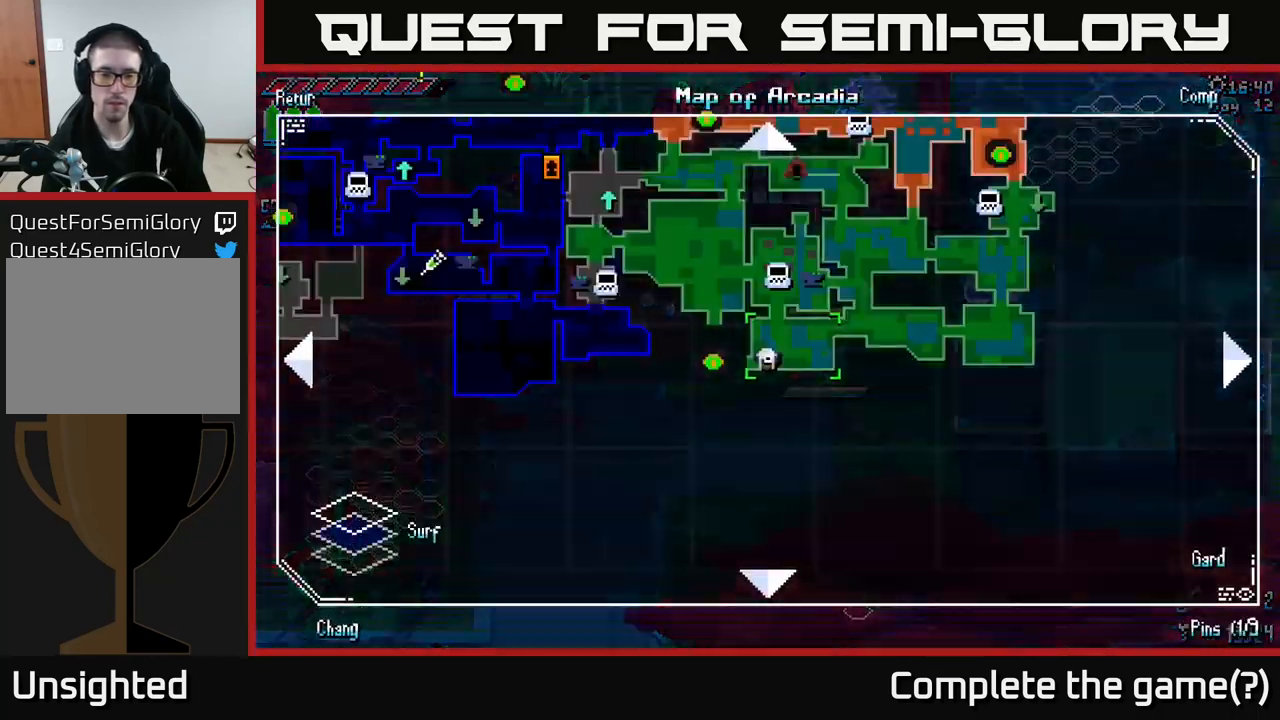
{"buttons": ["SELECT"], "left_stick": "center", "right_stick": "center", "events": [[500, "SELECT", "down"]]}
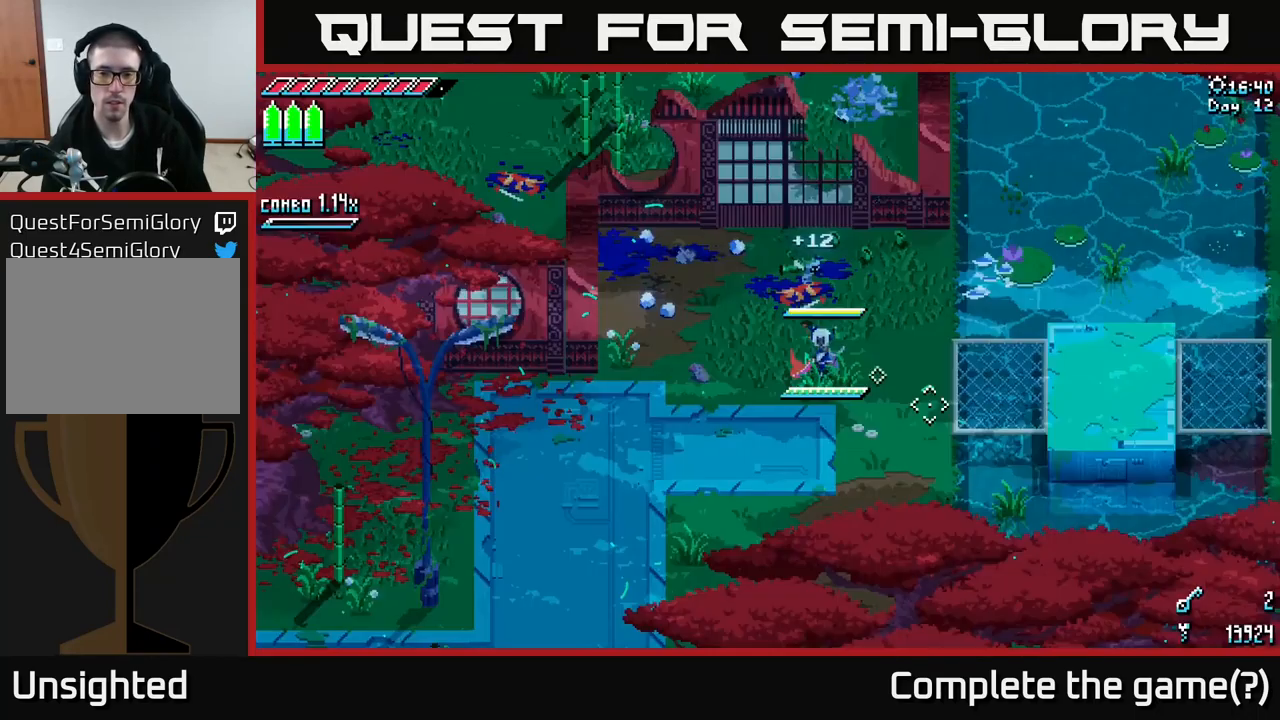
{"buttons": ["X"], "left_stick": "down", "right_stick": "center", "events": [[67, "SELECT", "up"], [300, "left_stick", "down"], [367, "X", "down"]]}
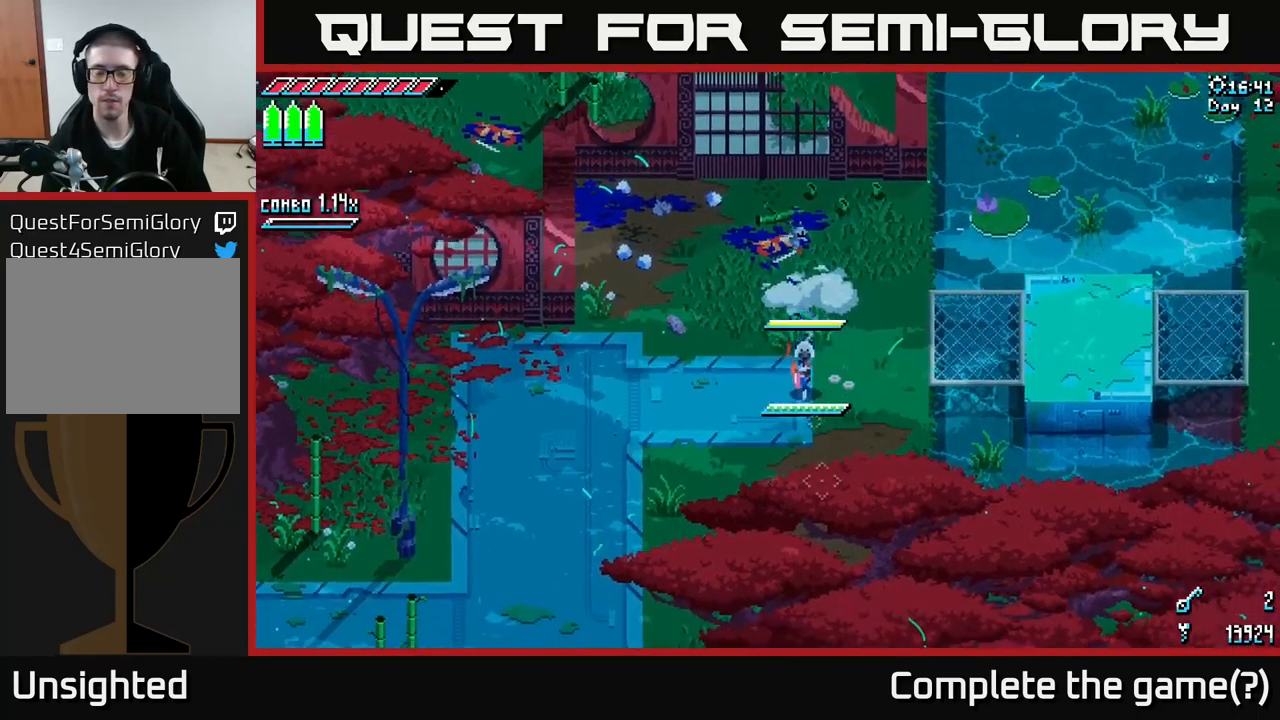
{"buttons": ["X"], "left_stick": "down-left", "right_stick": "center", "events": [[67, "left_stick", "down-left"]]}
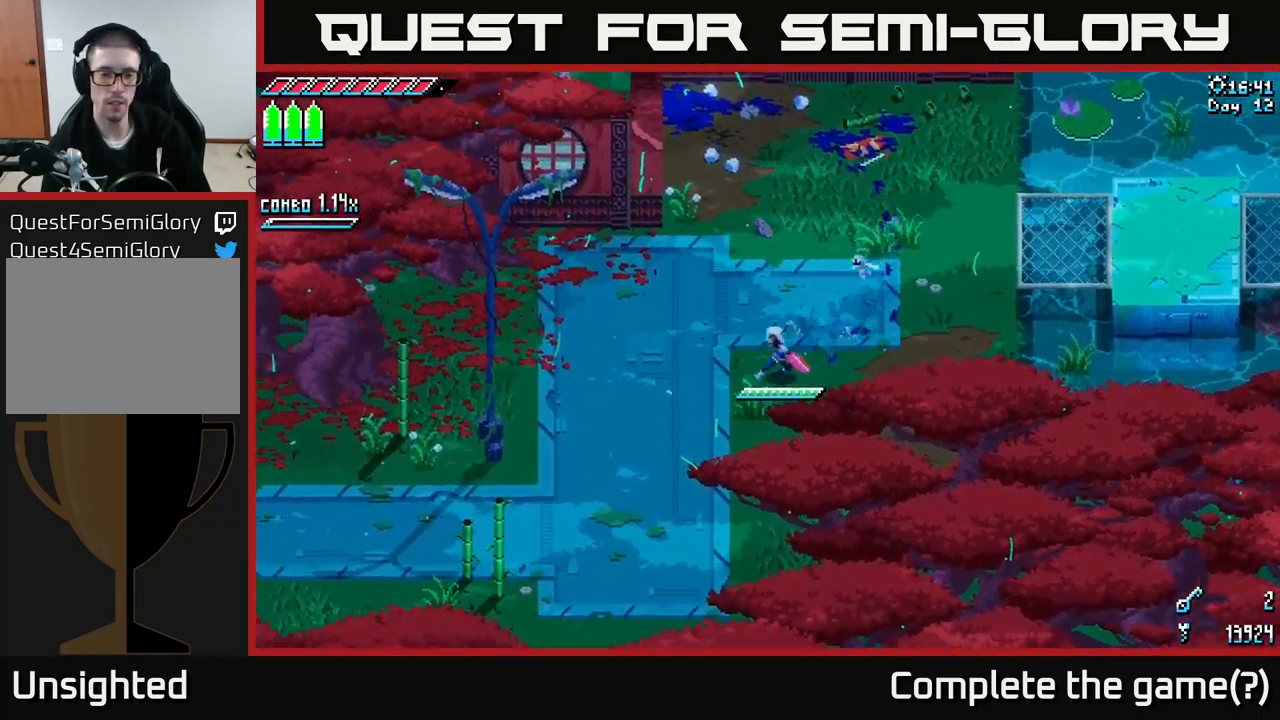
{"buttons": ["X"], "left_stick": "left", "right_stick": "center", "events": [[500, "left_stick", "left"]]}
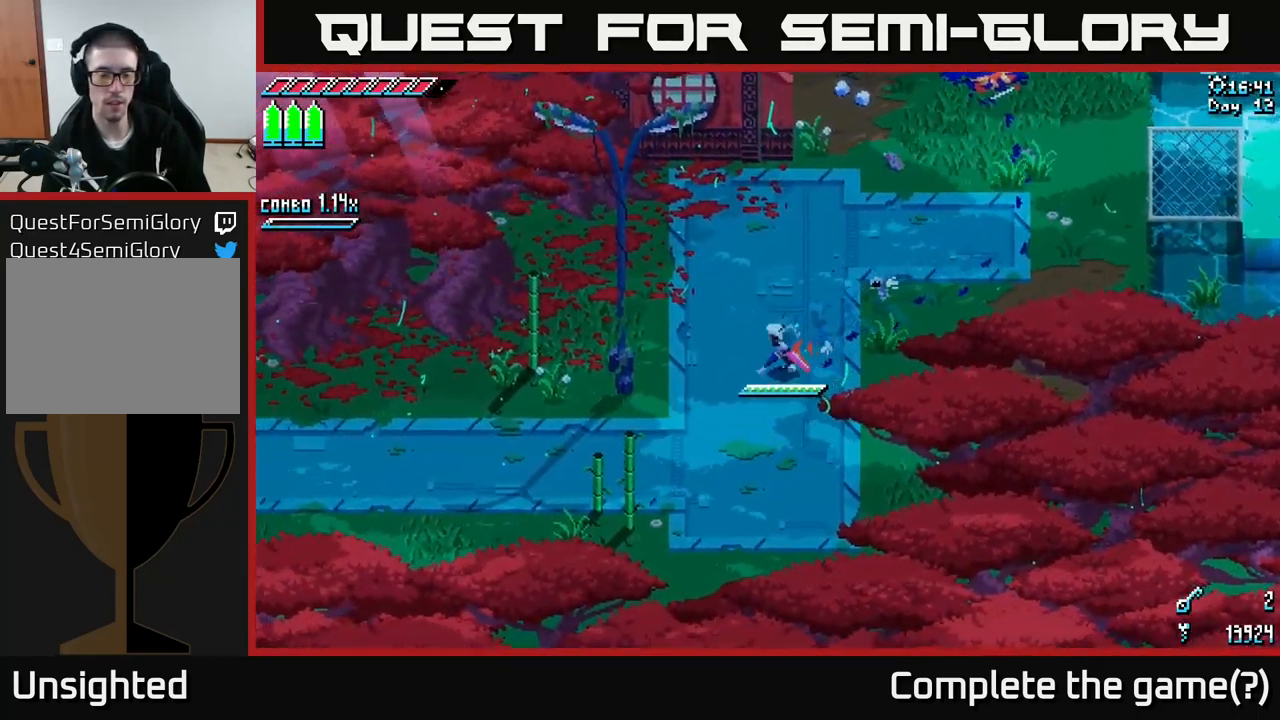
{"buttons": [], "left_stick": "left", "right_stick": "center", "events": [[216, "X", "up"]]}
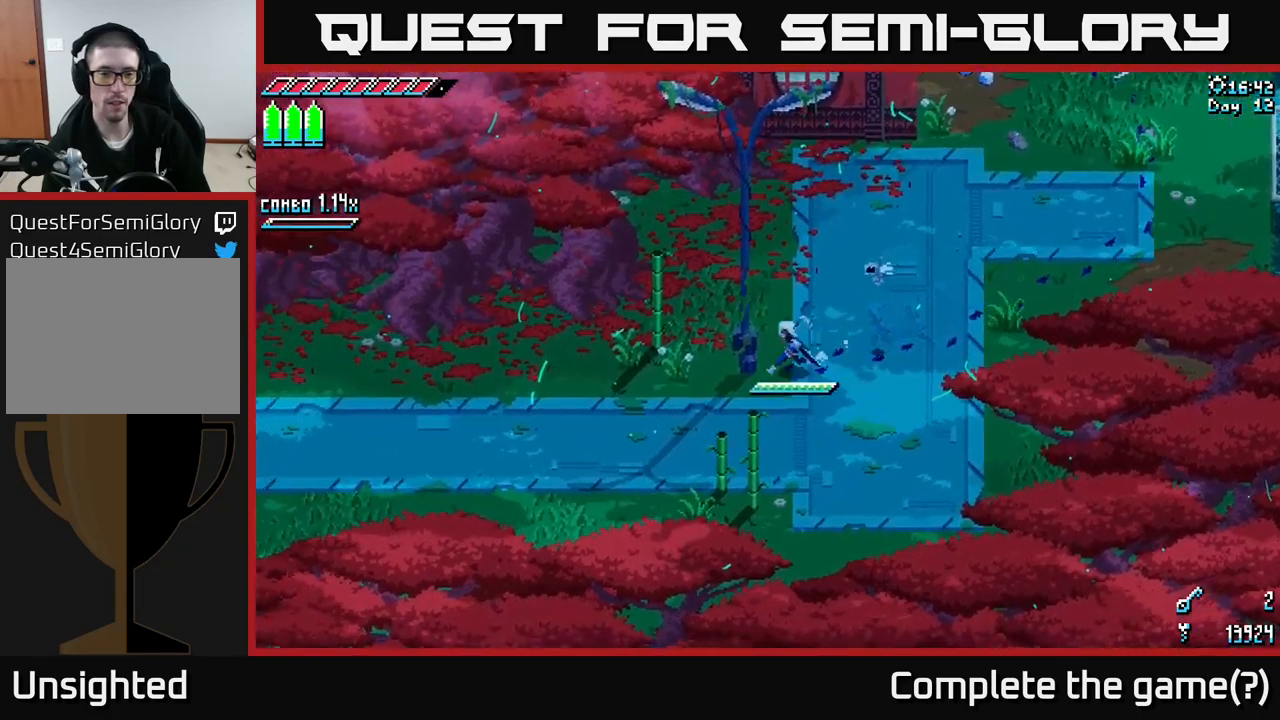
{"buttons": [], "left_stick": "down-left", "right_stick": "center", "events": [[50, "DPAD_RIGHT", "down"], [150, "DPAD_RIGHT", "up"], [467, "left_stick", "down-left"]]}
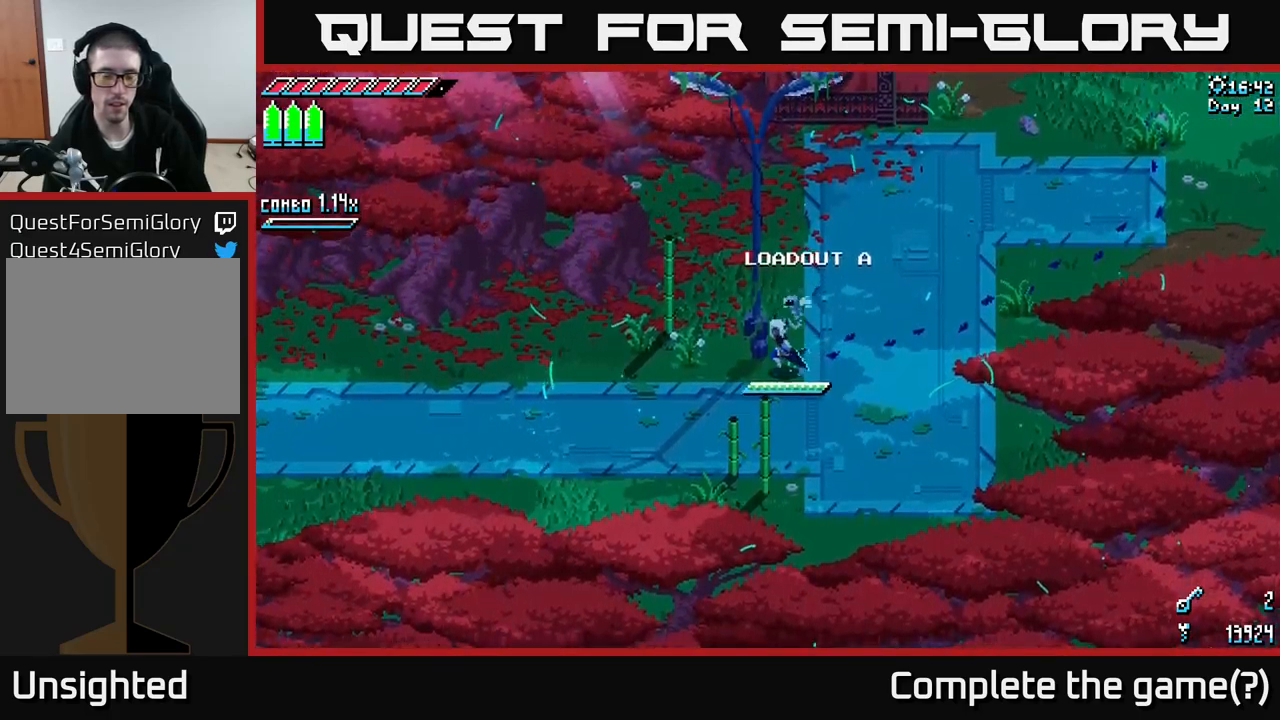
{"buttons": ["X"], "left_stick": "left", "right_stick": "center", "events": [[284, "X", "down"], [350, "left_stick", "left"]]}
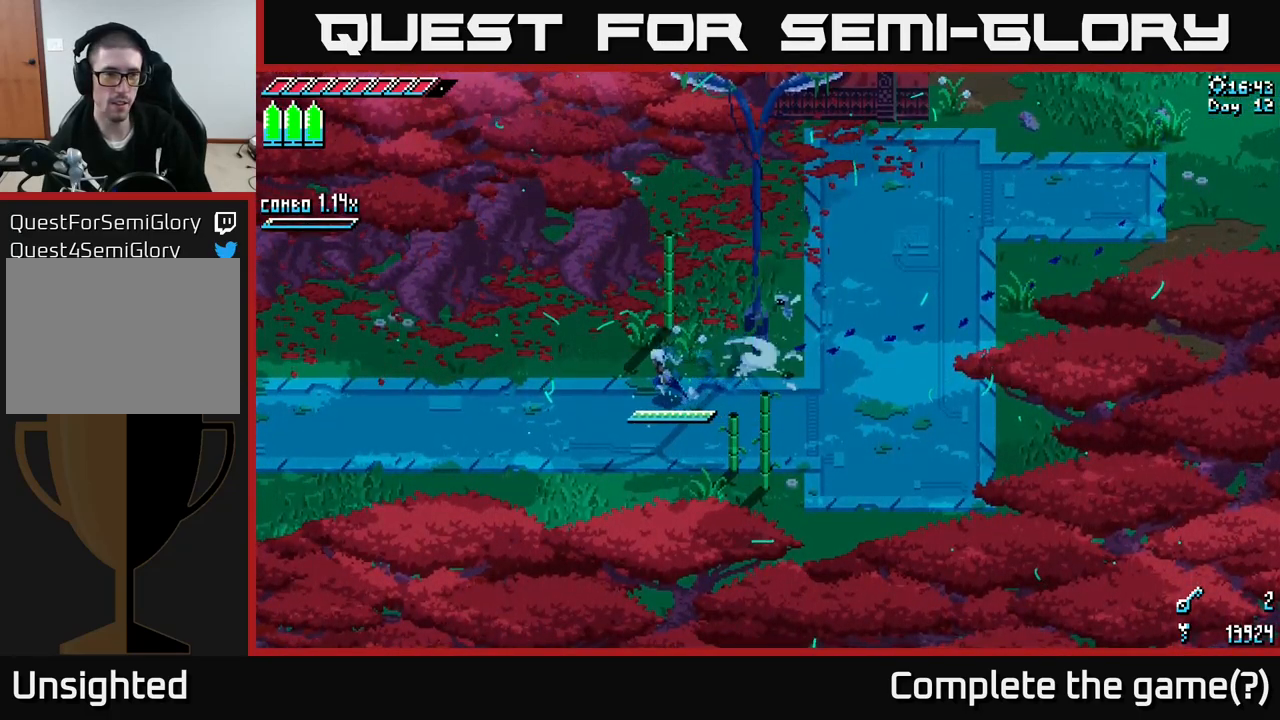
{"buttons": ["X"], "left_stick": "left", "right_stick": "center", "events": []}
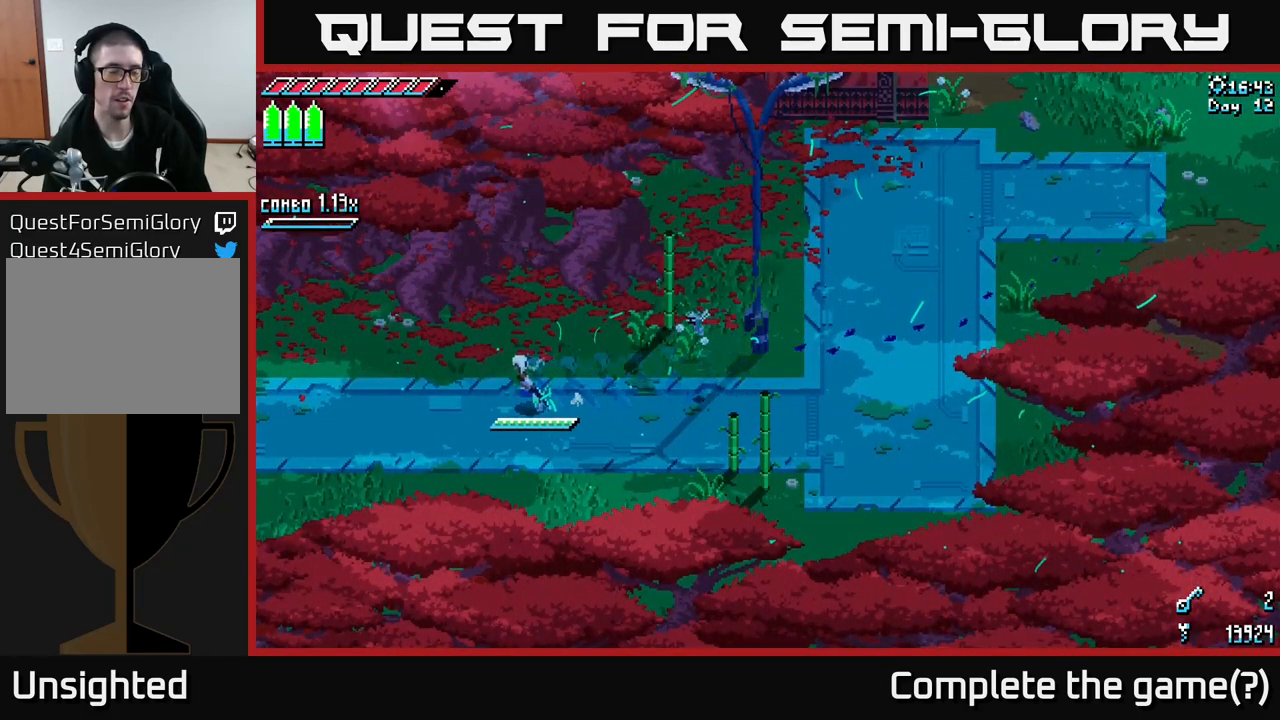
{"buttons": ["X"], "left_stick": "left", "right_stick": "center", "events": []}
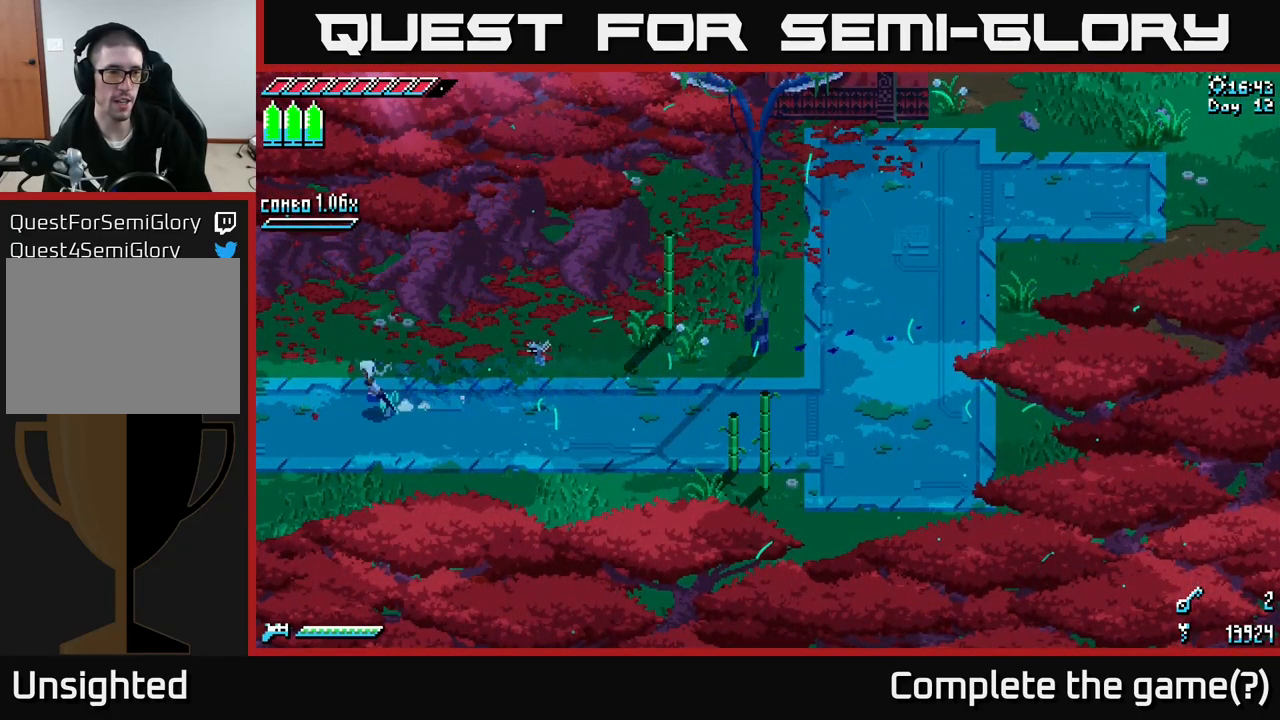
{"buttons": ["X"], "left_stick": "left", "right_stick": "center", "events": []}